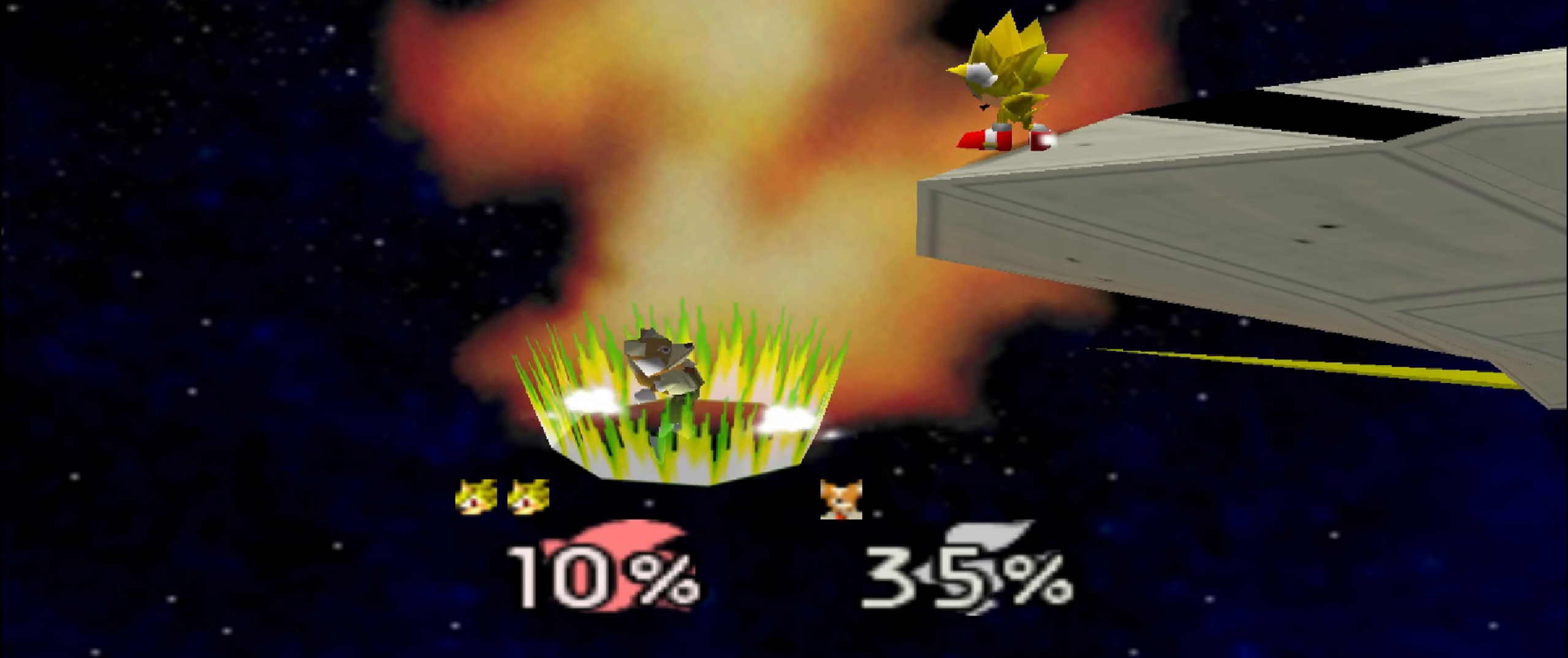
Gameplay with a controller (Nintendo layout); each line is a JSON object with the inputs held at the frame after it. "events" lists button and stick changes between this image and that frame as [ms after this image, input, new state], when the widget could be followed in between. Not read: L3 R3 START.
{"buttons": ["A"], "left_stick": "down", "events": [[450, "left_stick", "down"], [484, "A", "down"]]}
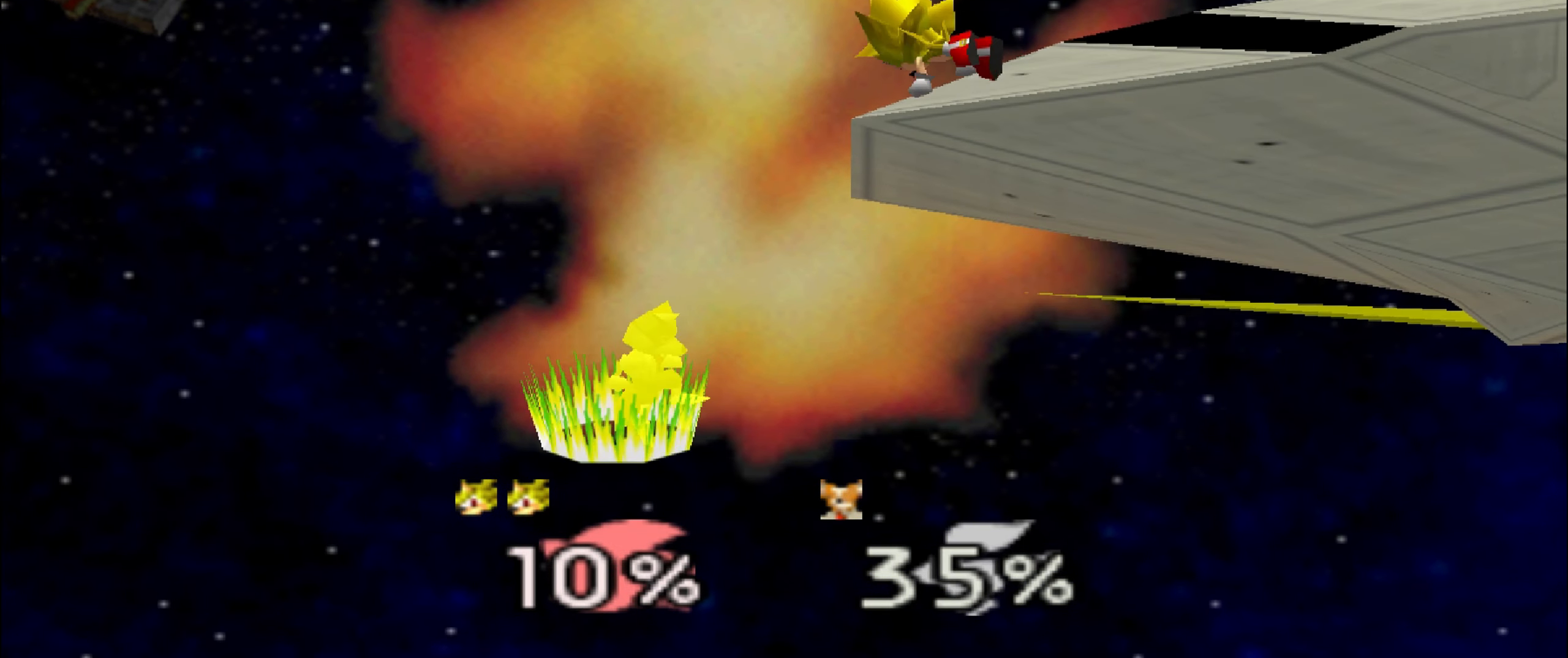
{"buttons": ["Z"], "left_stick": "center", "events": [[116, "A", "up"], [116, "left_stick", "center"], [350, "Z", "down"]]}
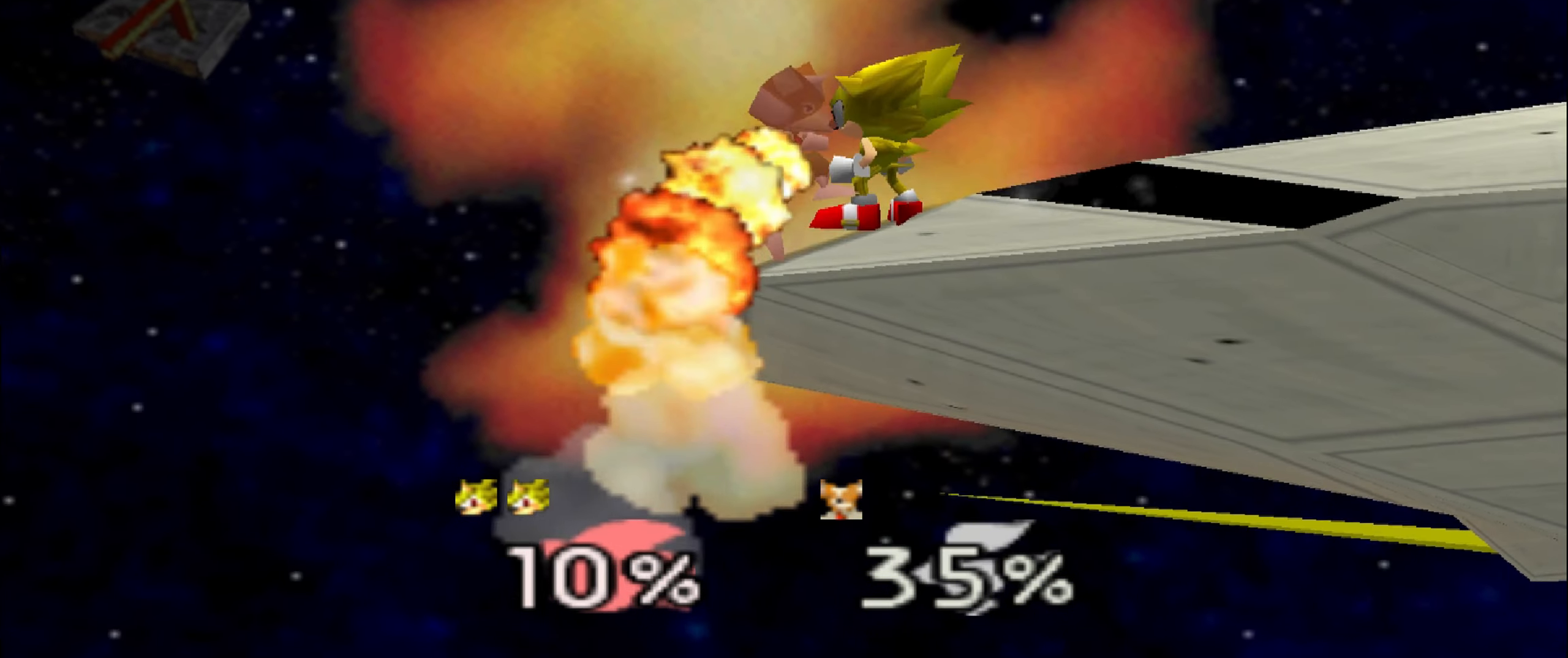
{"buttons": ["Z"], "left_stick": "center", "events": [[234, "A", "down"], [367, "A", "up"]]}
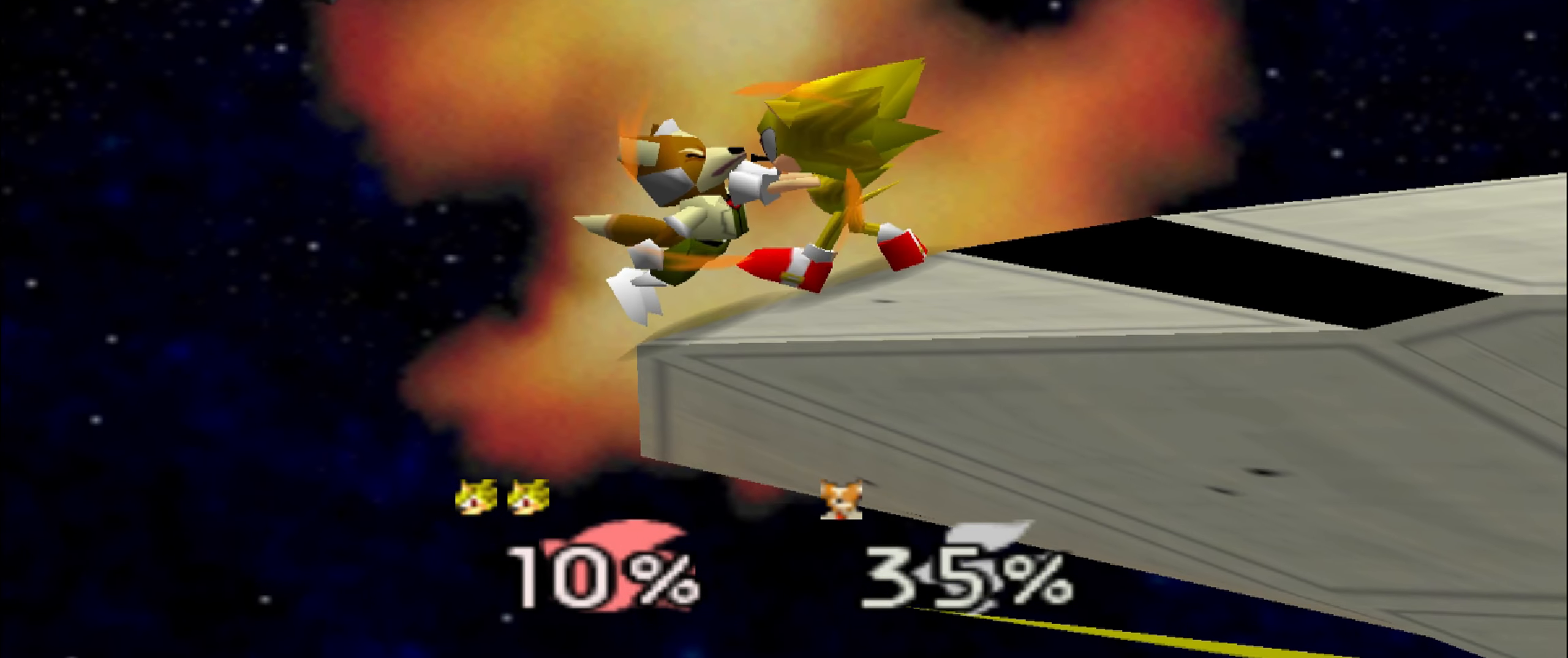
{"buttons": [], "left_stick": "center", "events": [[183, "left_stick", "left"], [350, "Z", "up"], [350, "left_stick", "center"]]}
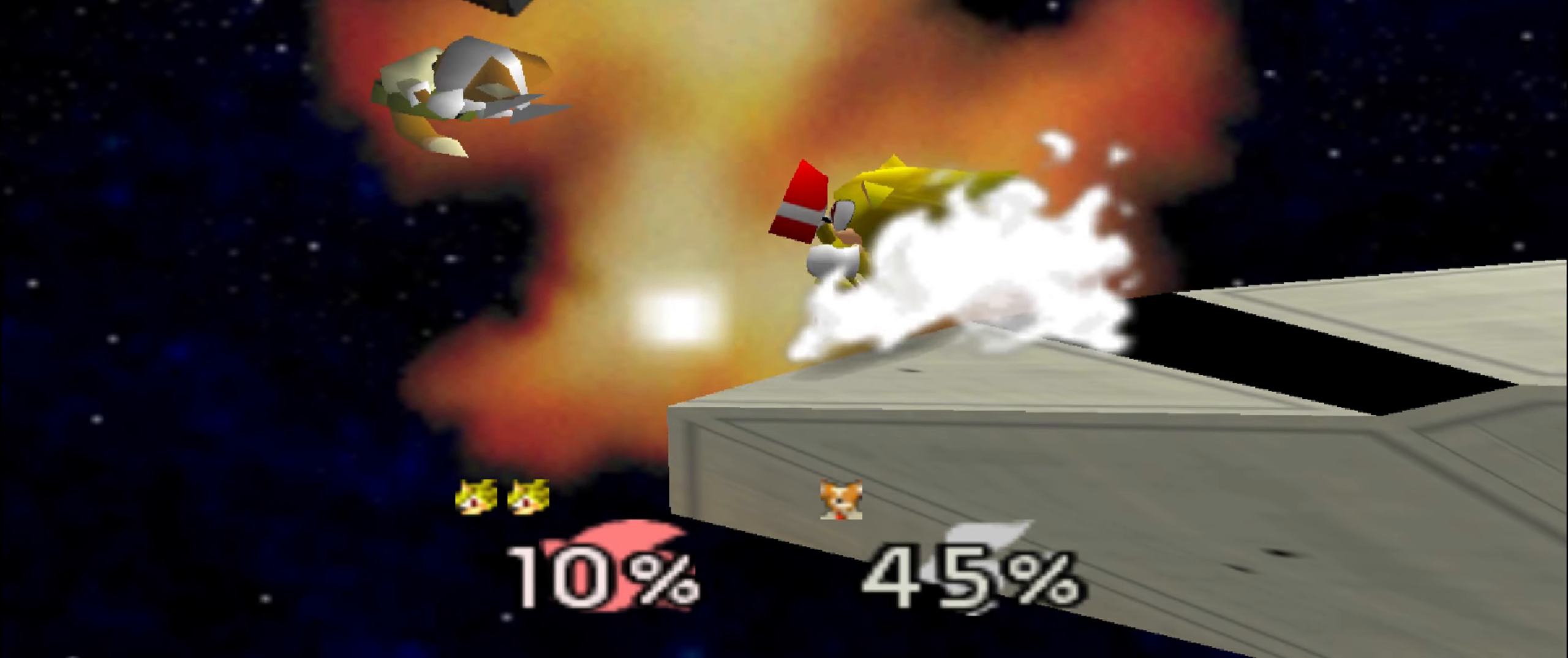
{"buttons": [], "left_stick": "center", "events": []}
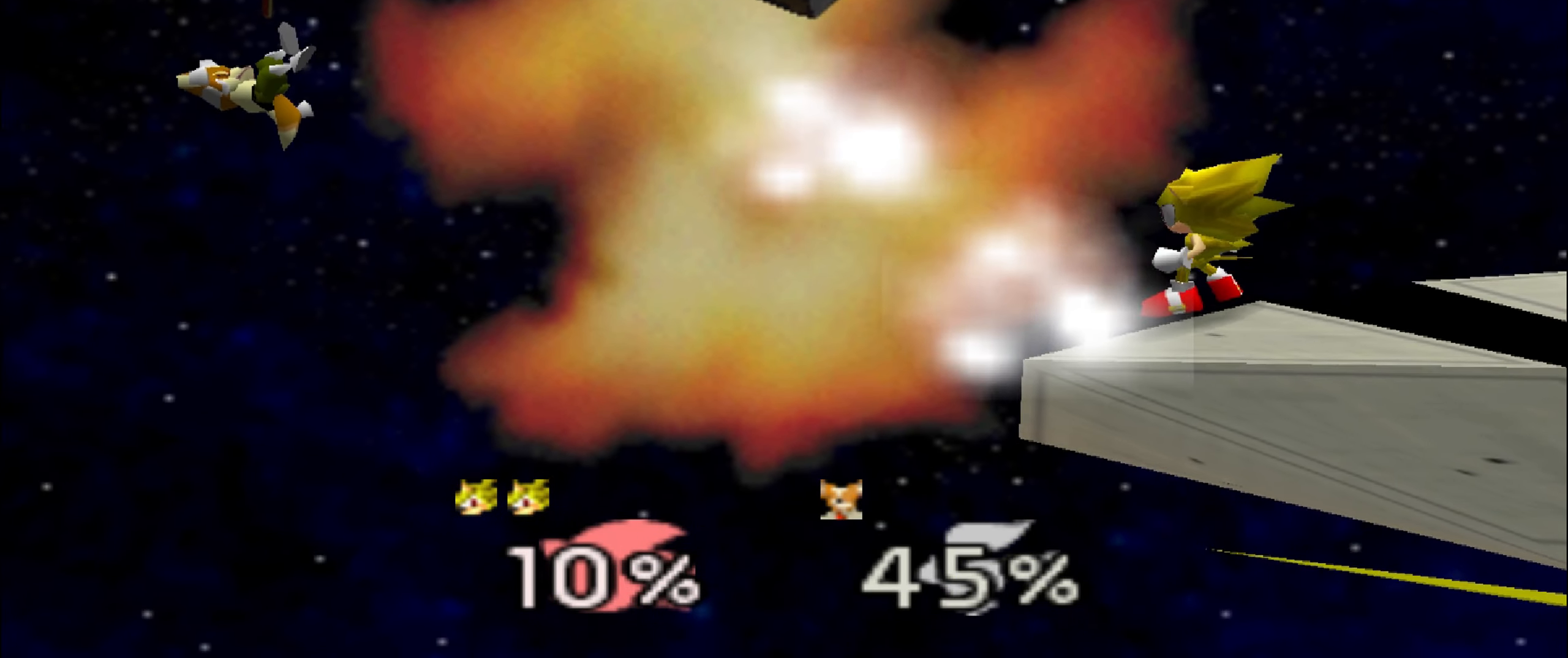
{"buttons": [], "left_stick": "center", "events": [[183, "left_stick", "left"], [450, "left_stick", "center"]]}
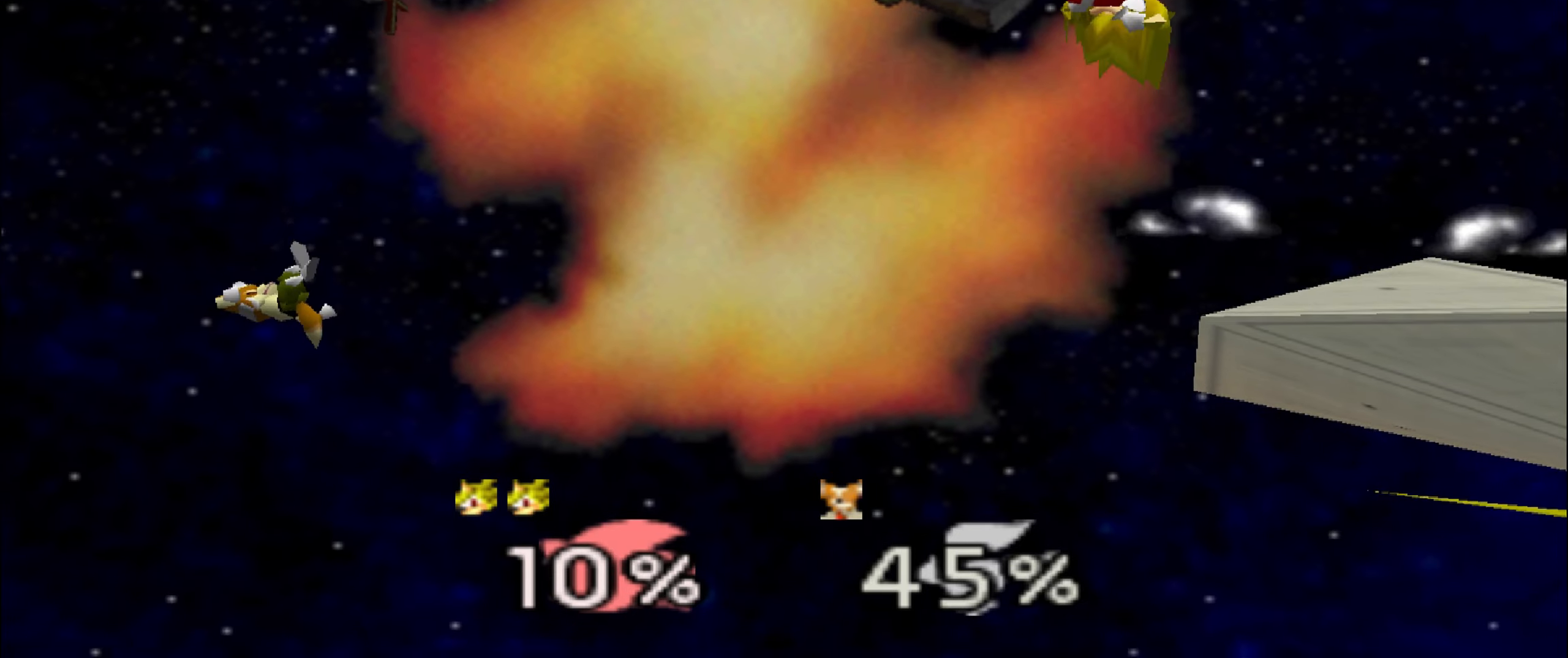
{"buttons": ["C_UP"], "left_stick": "left", "events": [[184, "left_stick", "right"], [317, "left_stick", "center"], [484, "C_UP", "down"], [484, "left_stick", "left"]]}
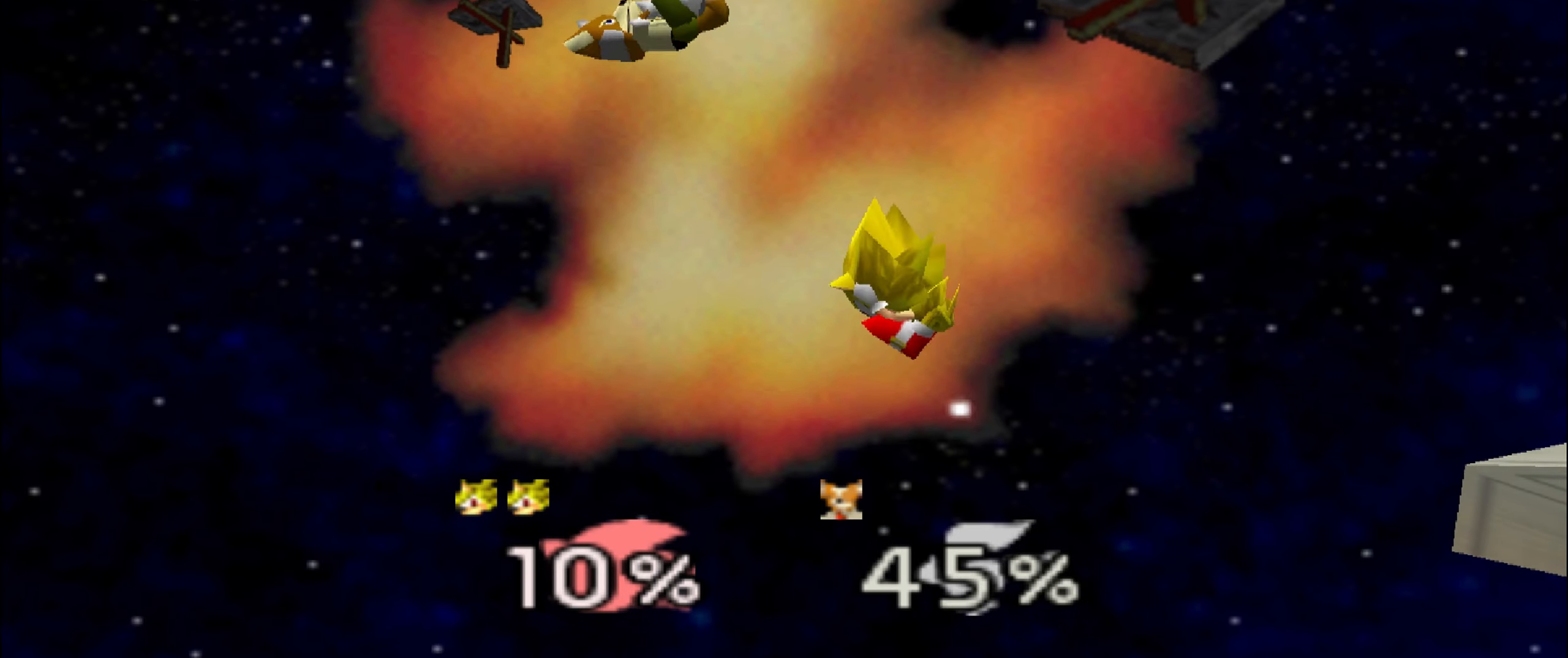
{"buttons": [], "left_stick": "right", "events": [[33, "A", "down"], [117, "C_UP", "up"], [150, "left_stick", "right"], [167, "A", "up"]]}
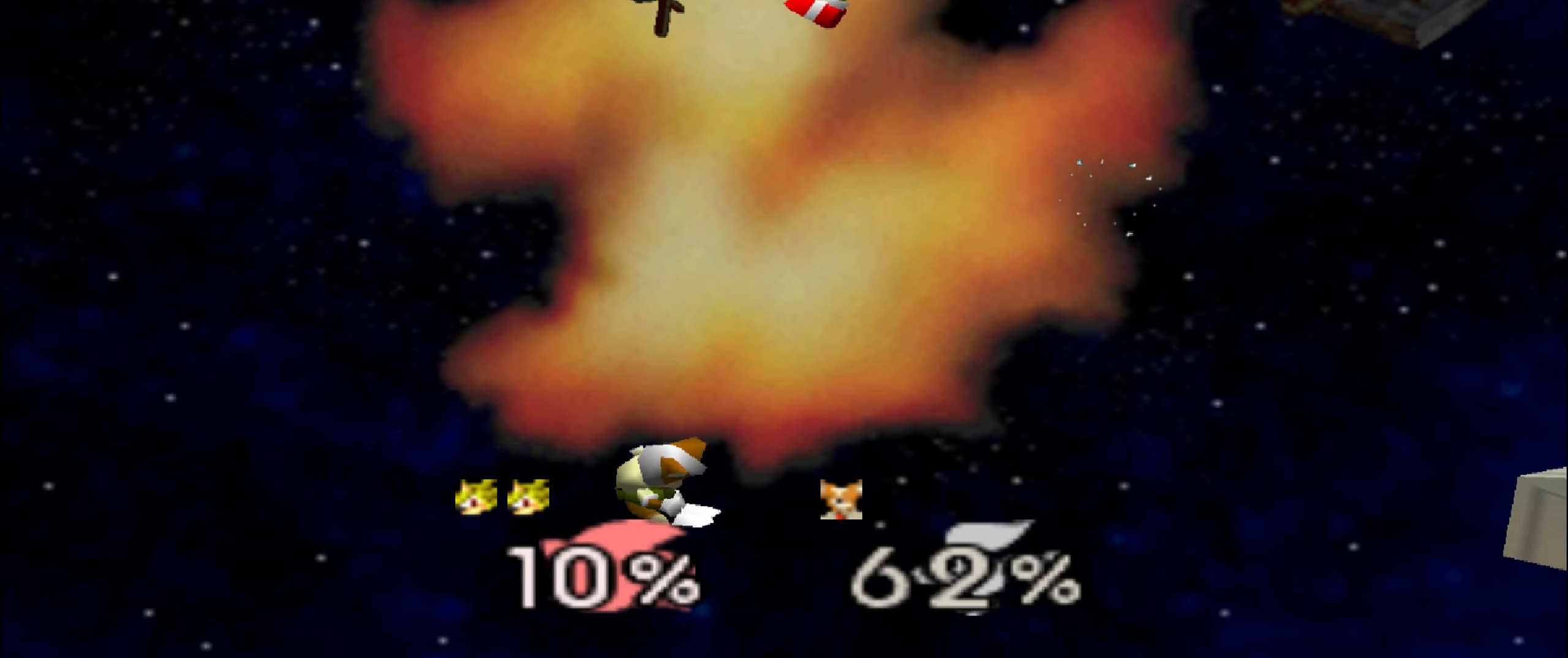
{"buttons": [], "left_stick": "up", "events": [[467, "left_stick", "up"]]}
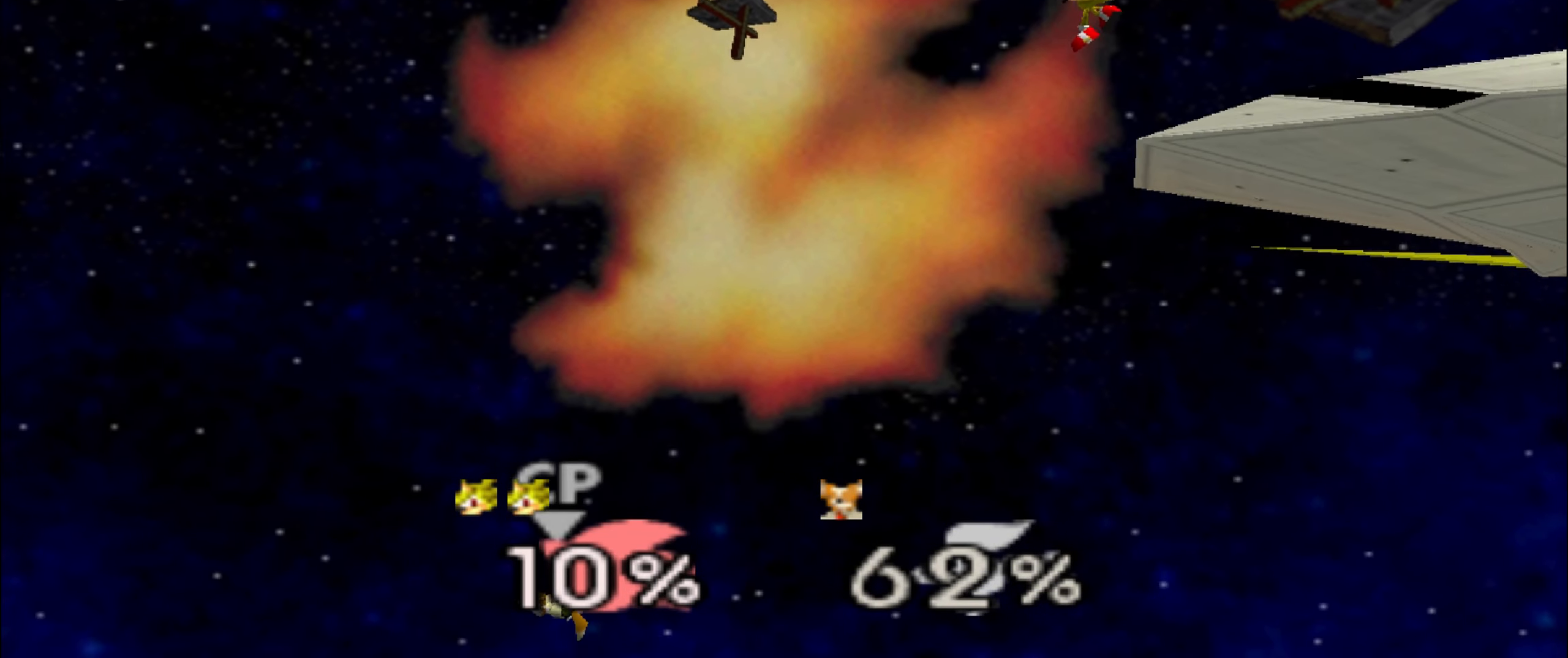
{"buttons": [], "left_stick": "right", "events": [[17, "B", "down"], [50, "left_stick", "up-right"], [117, "B", "up"], [217, "left_stick", "right"]]}
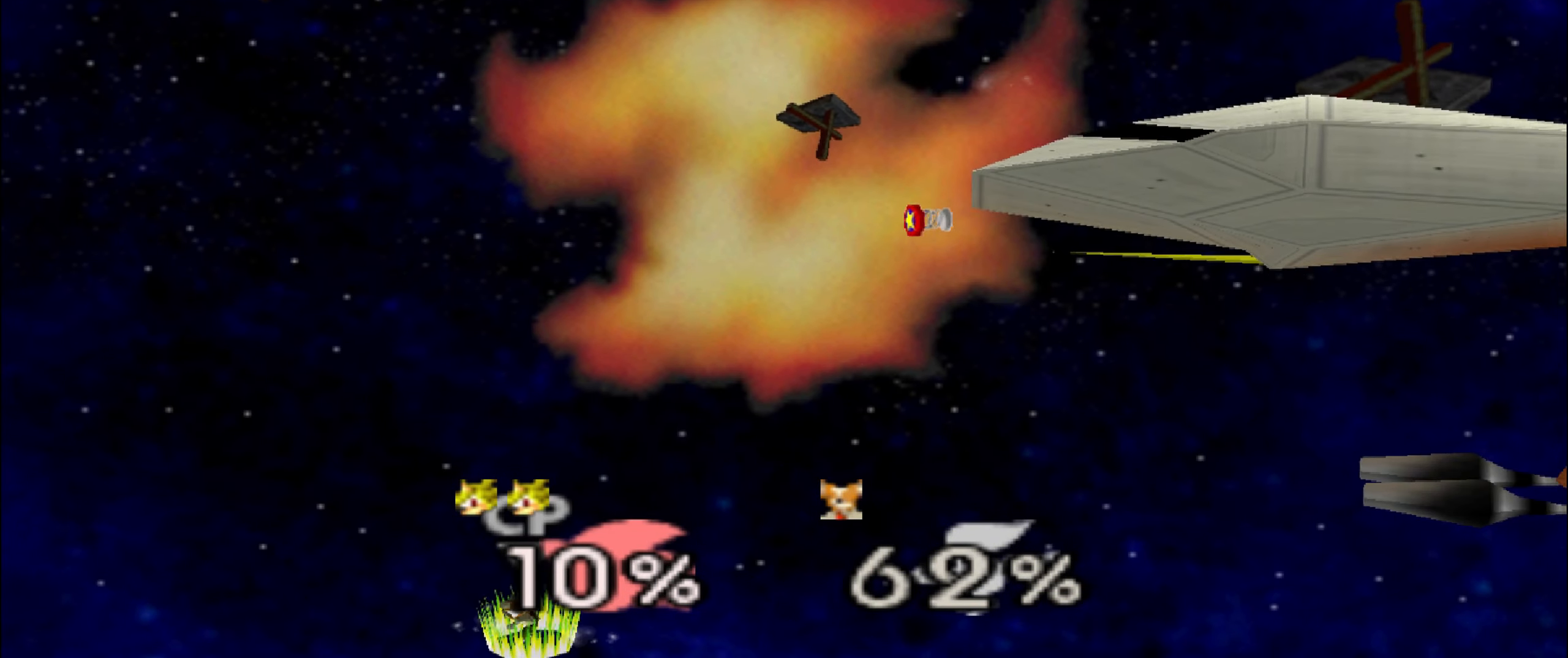
{"buttons": [], "left_stick": "down-right", "events": [[184, "left_stick", "down-left"], [417, "left_stick", "down-right"]]}
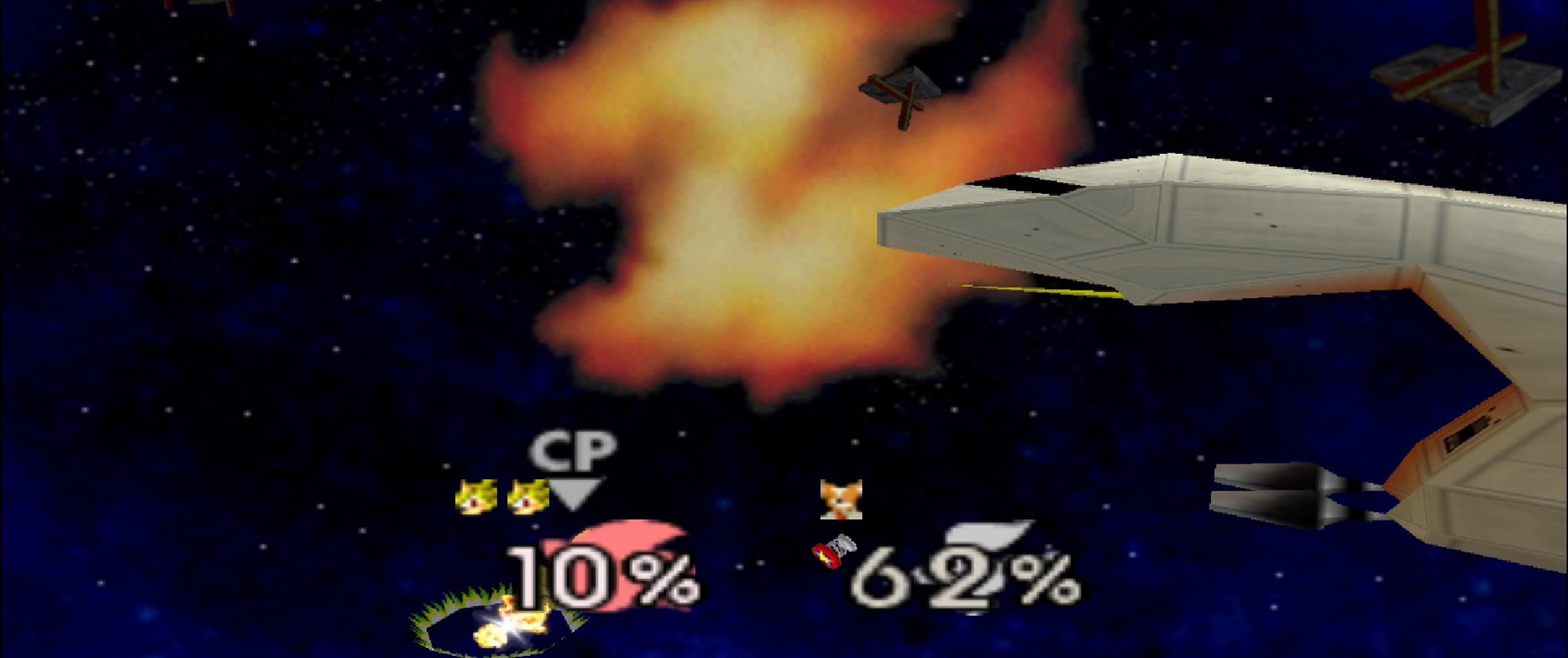
{"buttons": [], "left_stick": "center", "events": [[350, "left_stick", "right"], [484, "left_stick", "center"]]}
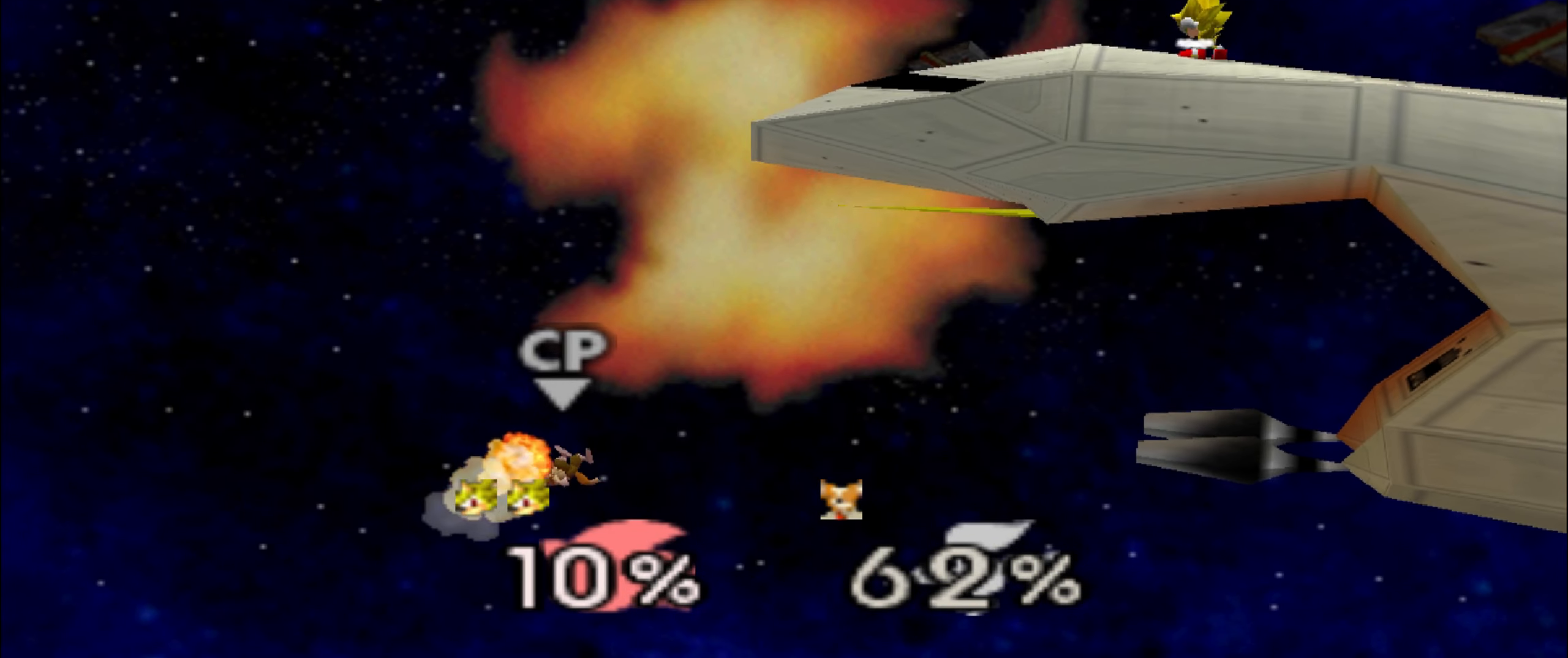
{"buttons": [], "left_stick": "right", "events": [[167, "left_stick", "right"]]}
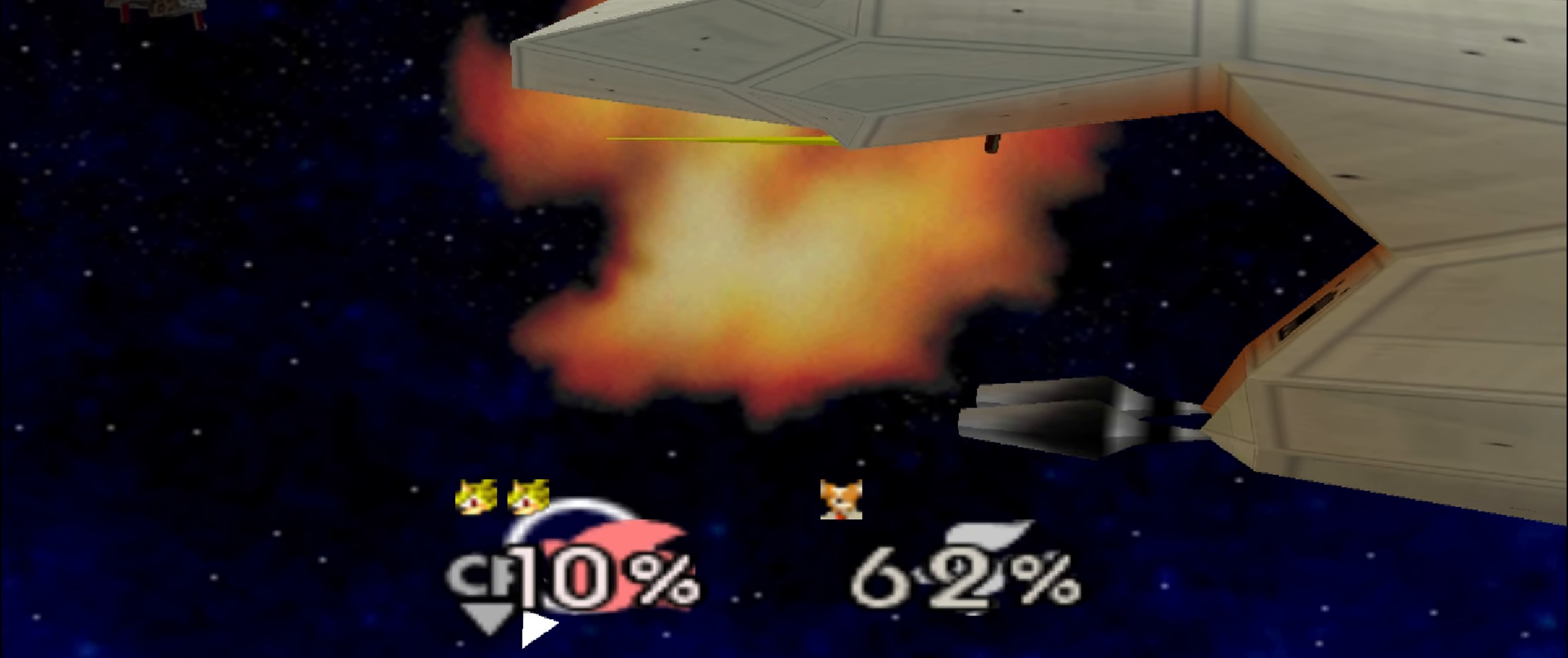
{"buttons": [], "left_stick": "right", "events": []}